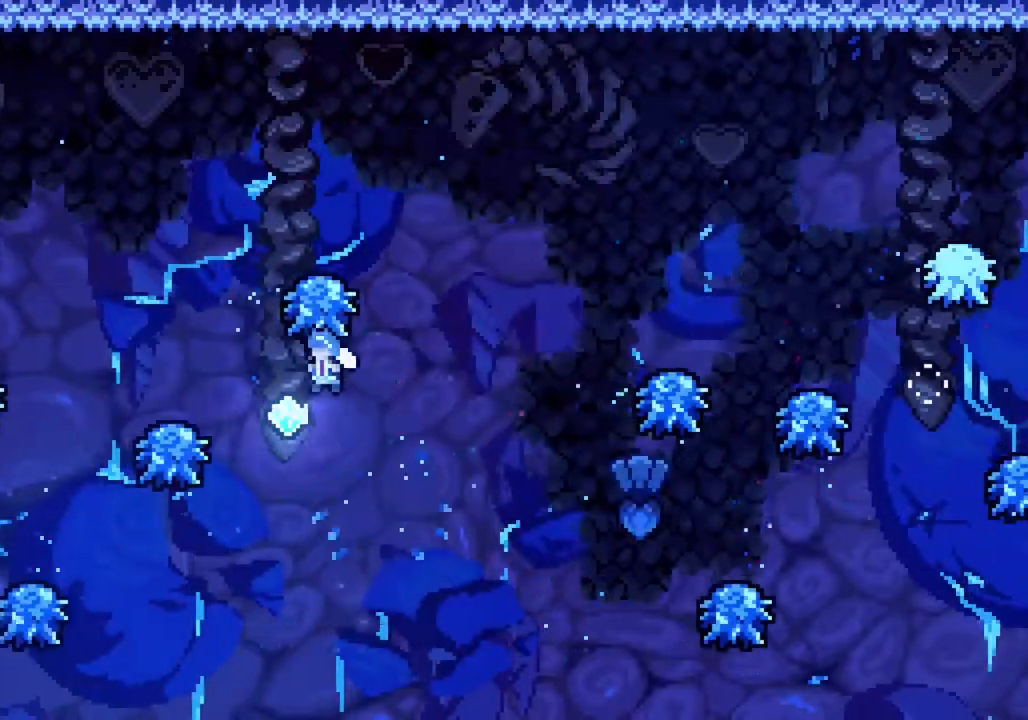
Gameplay with a controller (PlayStation layout); each line is a JSON object with the inputs held at the frame after it. "events" lists button and stick changes between this image and that frame as [ms after this image, input, new state], when the widget could be followed in between. Not read: right_stick.
{"buttons": [], "left_stick": "up-left", "events": [[50, "left_stick", "up-left"], [133, "TRIANGLE", "down"], [333, "TRIANGLE", "up"]]}
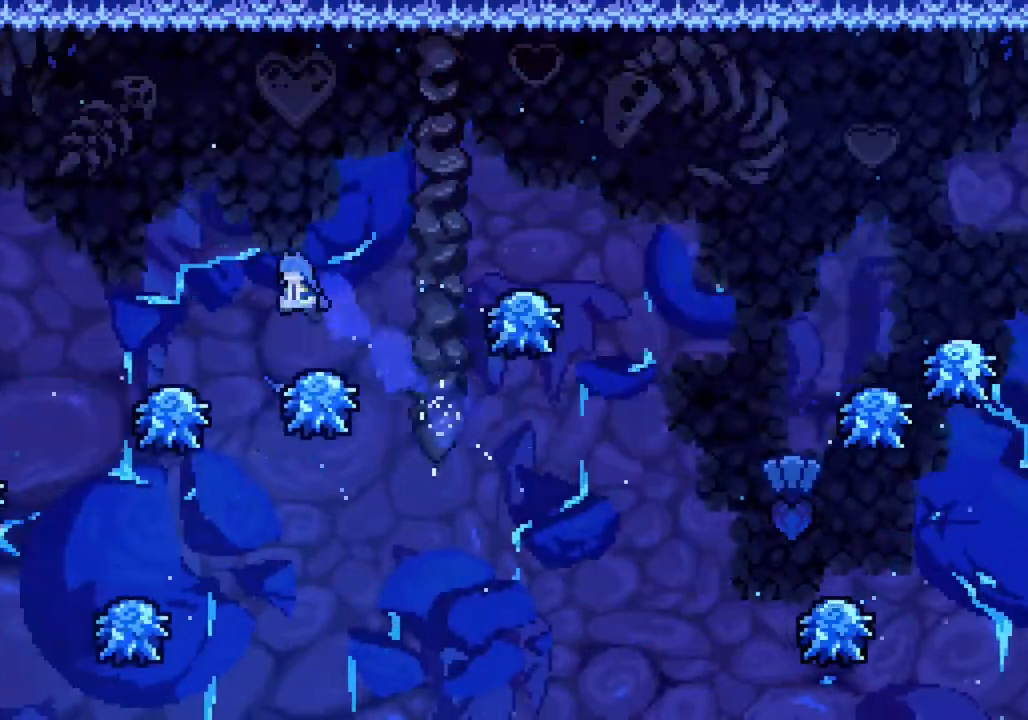
{"buttons": ["CIRCLE"], "left_stick": "up-left", "events": [[300, "CIRCLE", "down"]]}
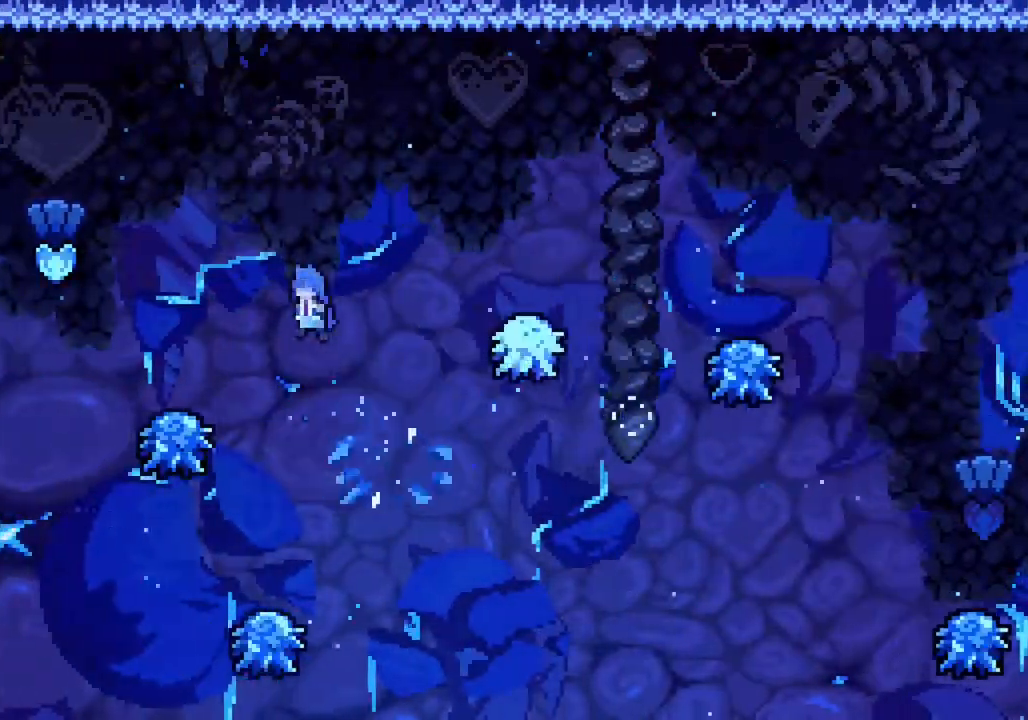
{"buttons": ["CIRCLE"], "left_stick": "left", "events": [[50, "CIRCLE", "up"], [150, "left_stick", "center"], [250, "left_stick", "left"], [467, "CIRCLE", "down"]]}
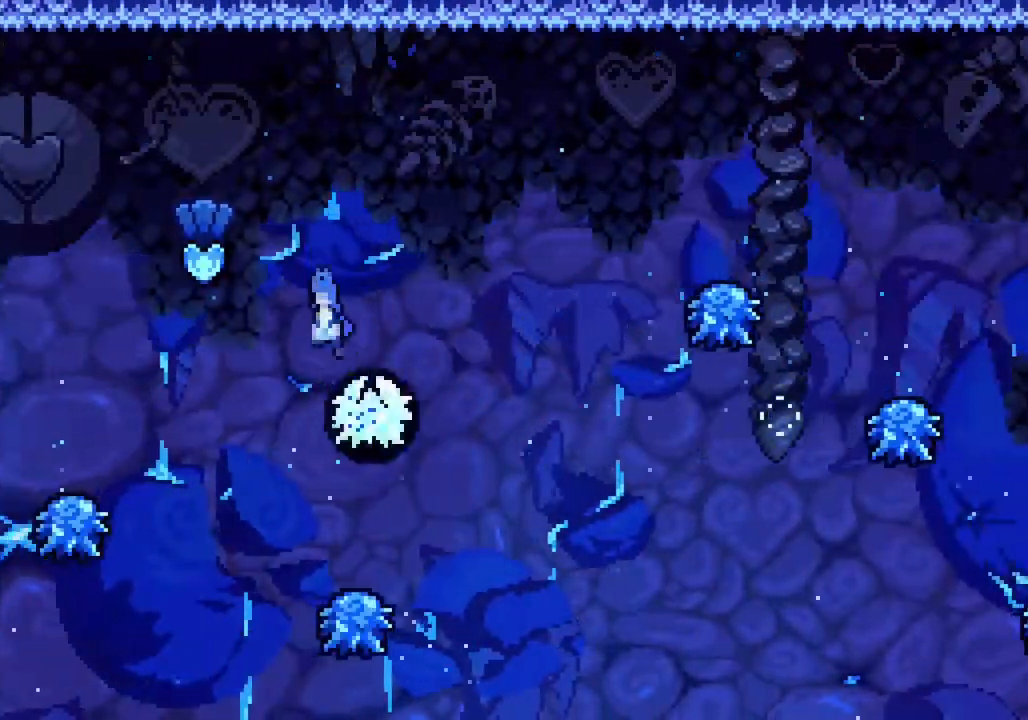
{"buttons": [], "left_stick": "left", "events": [[483, "CIRCLE", "up"]]}
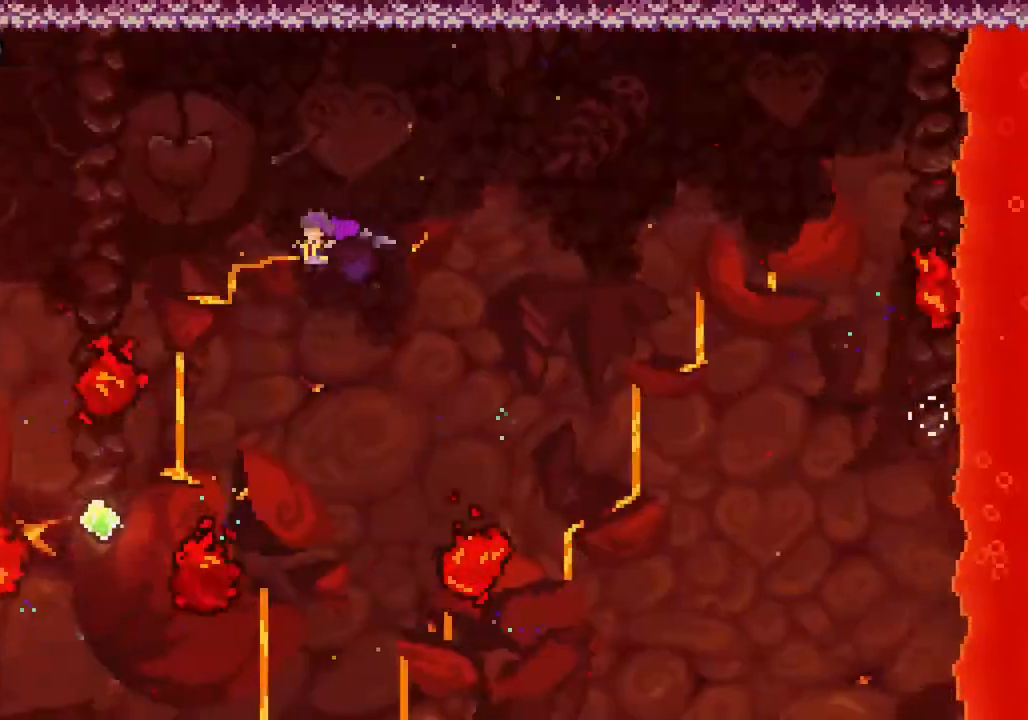
{"buttons": ["TRIANGLE"], "left_stick": "left", "events": [[450, "TRIANGLE", "down"]]}
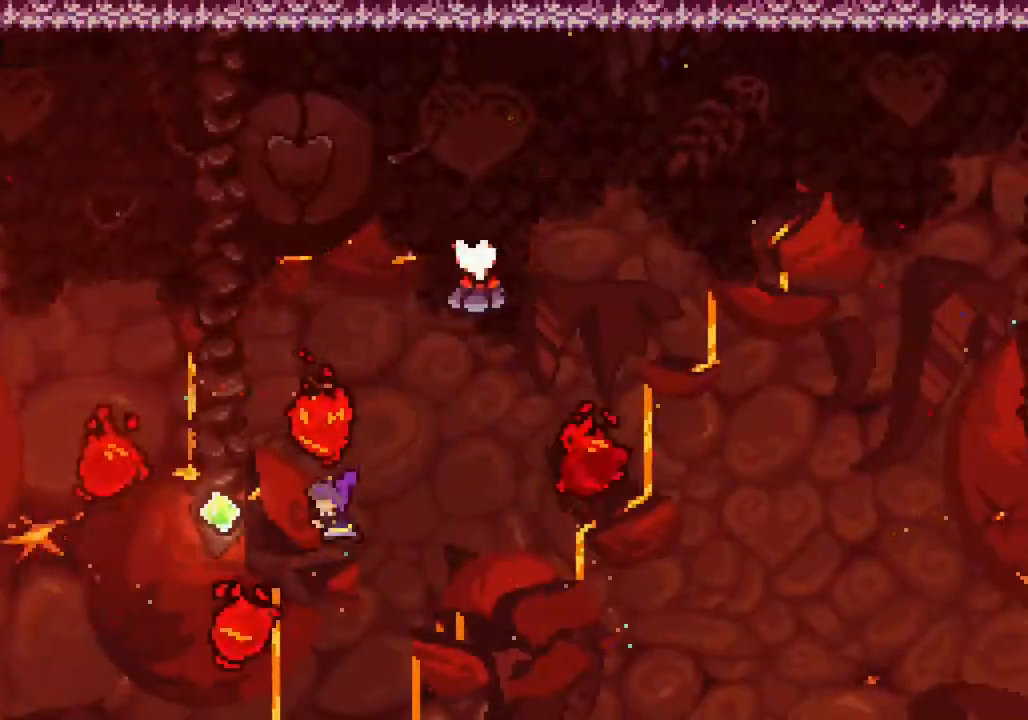
{"buttons": ["TRIANGLE"], "left_stick": "up-left", "events": [[100, "TRIANGLE", "up"], [283, "left_stick", "up-left"], [383, "TRIANGLE", "down"]]}
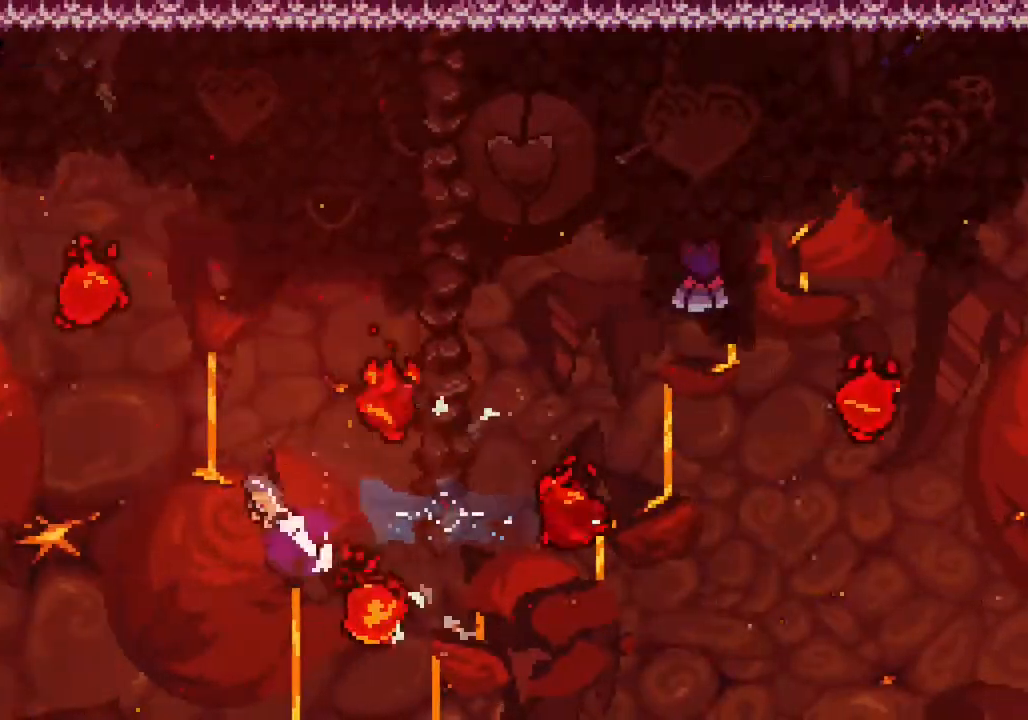
{"buttons": ["TRIANGLE"], "left_stick": "up-left", "events": [[67, "TRIANGLE", "up"], [200, "left_stick", "center"], [383, "left_stick", "up-left"], [417, "TRIANGLE", "down"]]}
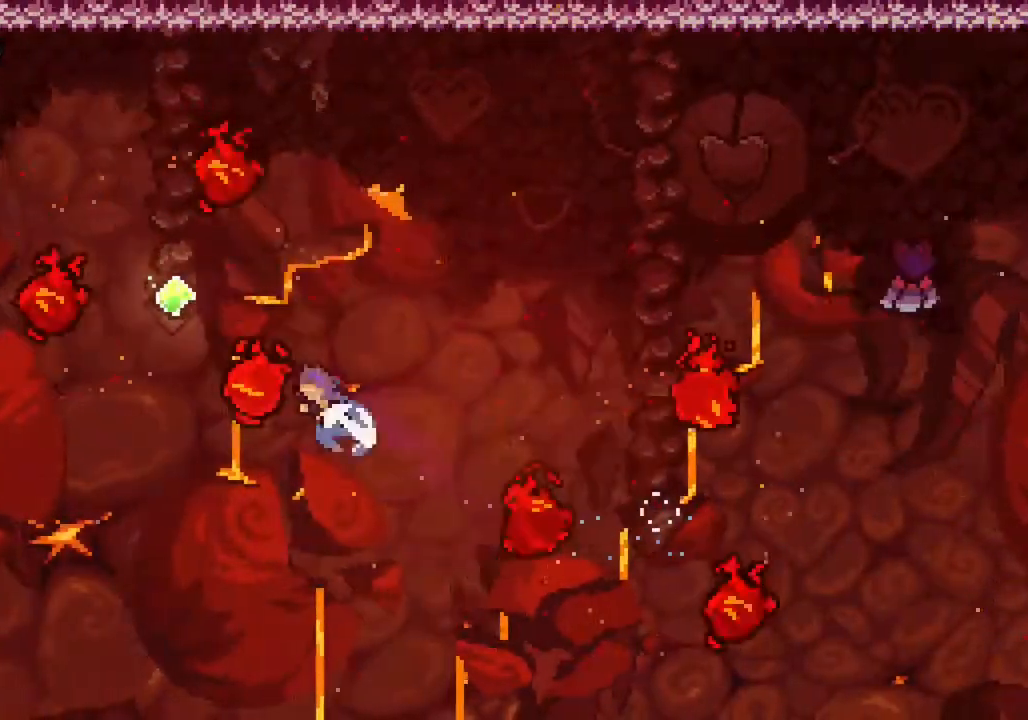
{"buttons": [], "left_stick": "up-left", "events": [[300, "TRIANGLE", "up"]]}
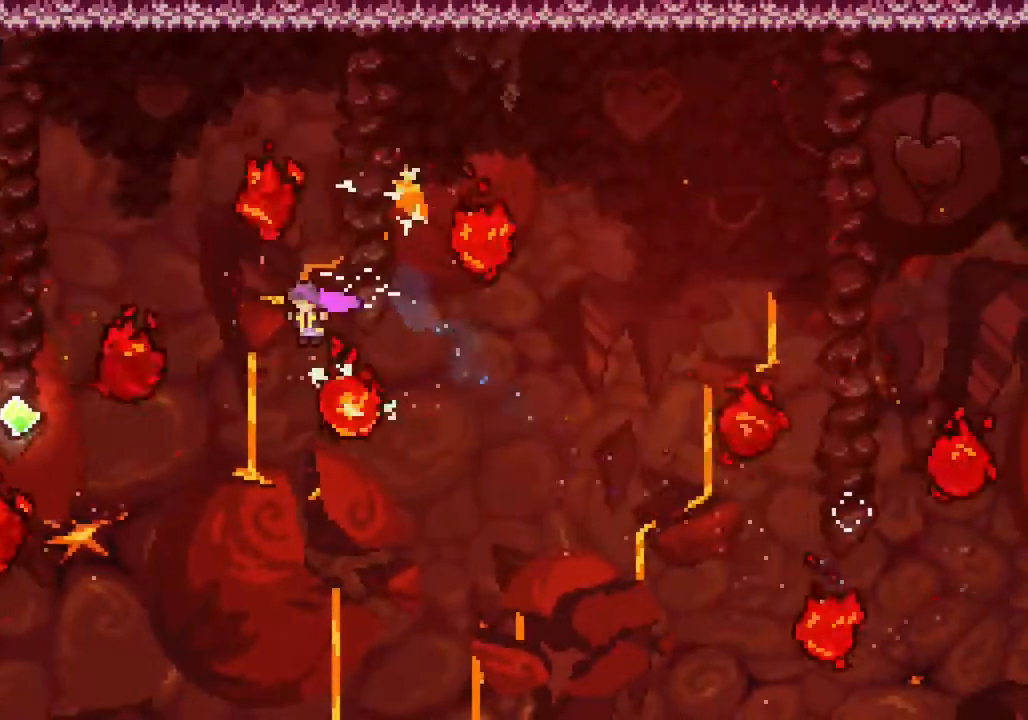
{"buttons": [], "left_stick": "up-left", "events": []}
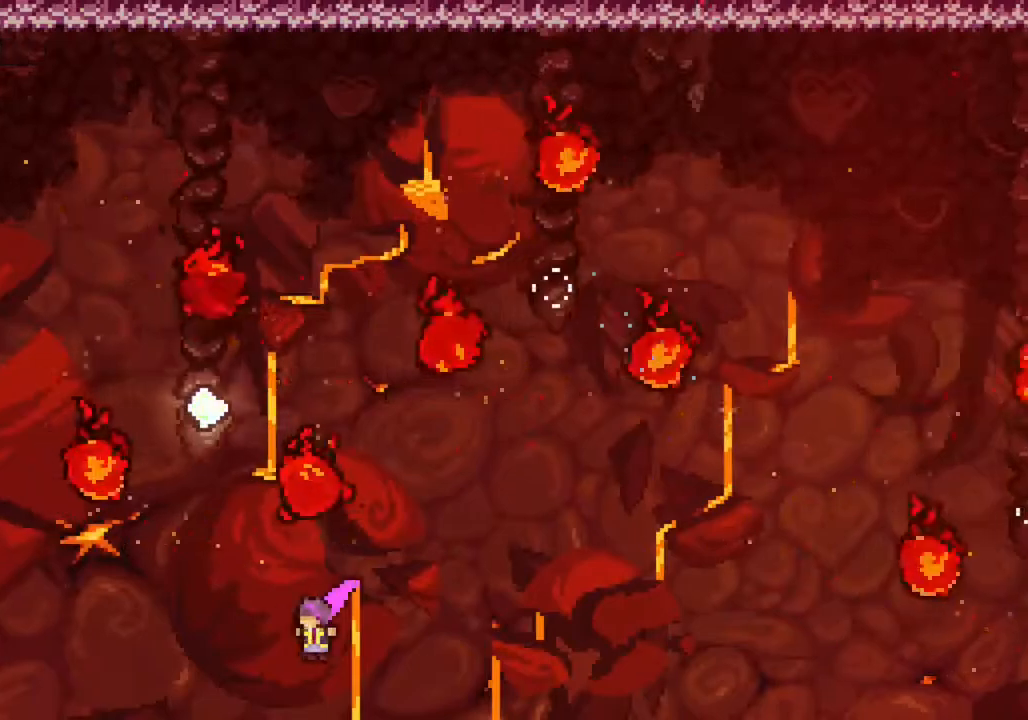
{"buttons": [], "left_stick": "up-left", "events": [[150, "TRIANGLE", "down"], [283, "TRIANGLE", "up"]]}
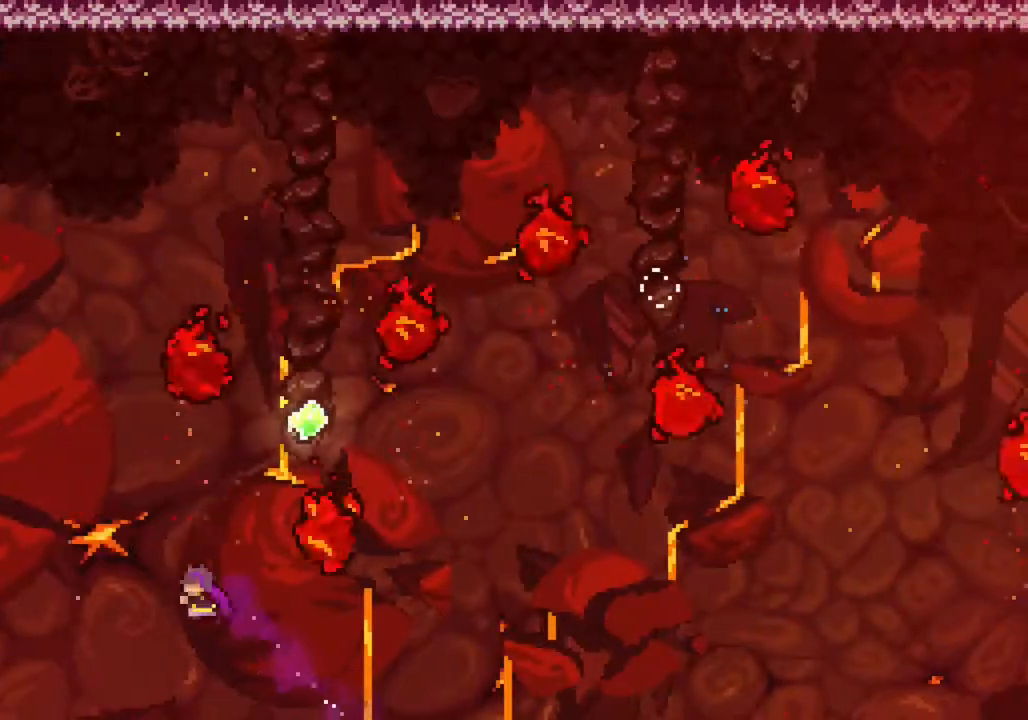
{"buttons": ["TRIANGLE"], "left_stick": "up-left", "events": [[267, "TRIANGLE", "down"]]}
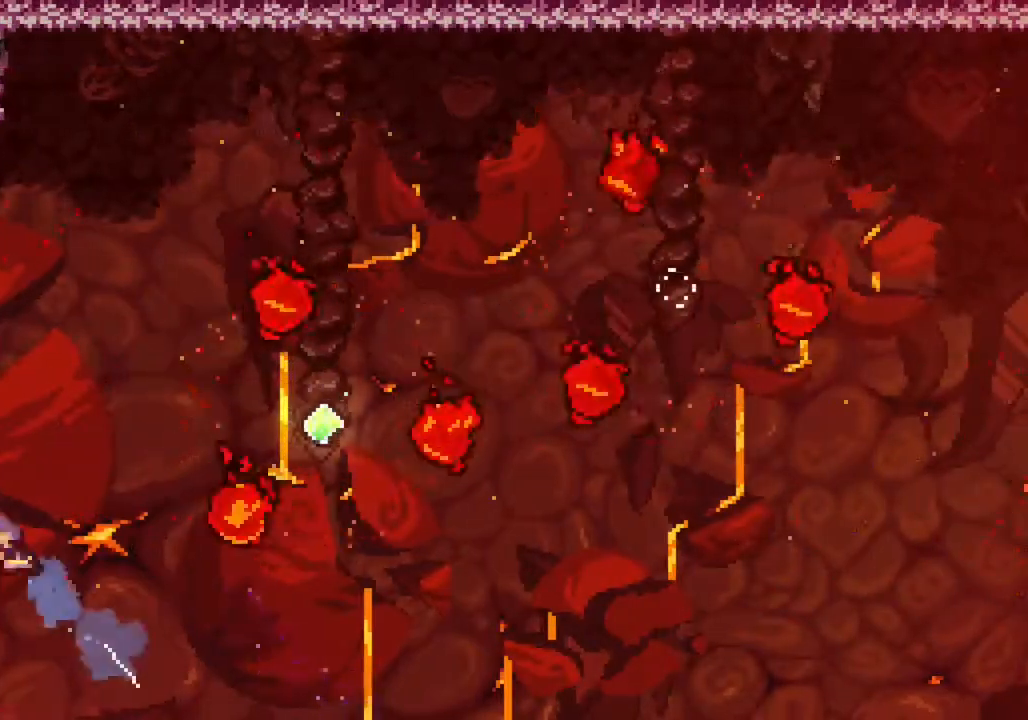
{"buttons": [], "left_stick": "up-left", "events": [[17, "TRIANGLE", "up"], [233, "R2", "down"], [300, "CIRCLE", "down"], [400, "CIRCLE", "up"], [417, "R2", "up"]]}
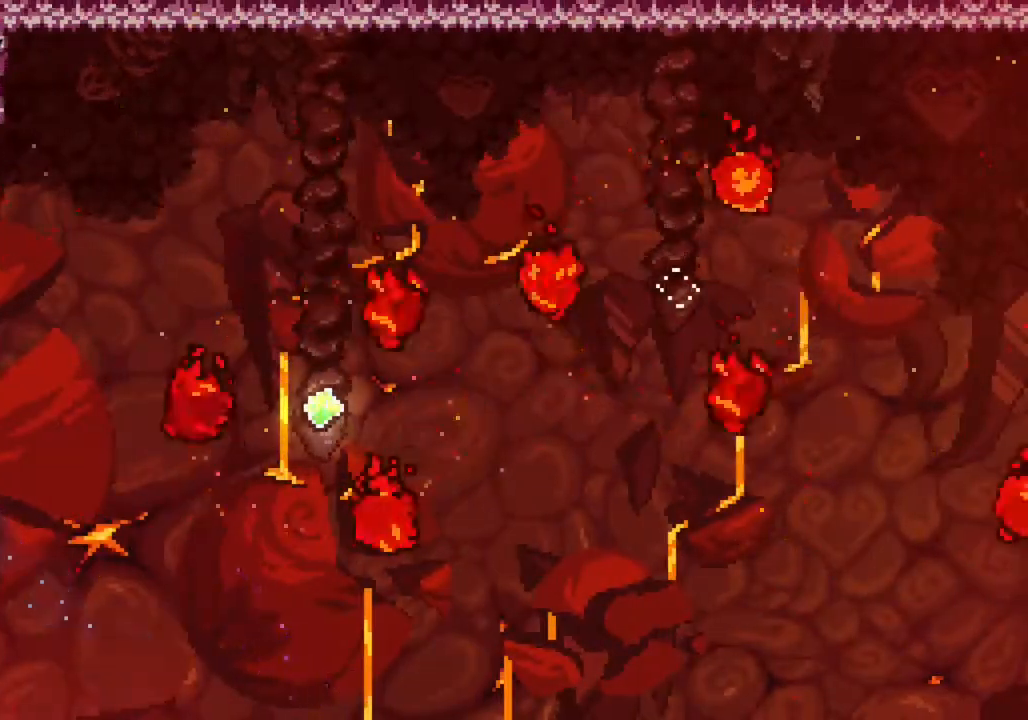
{"buttons": [], "left_stick": "up-left", "events": []}
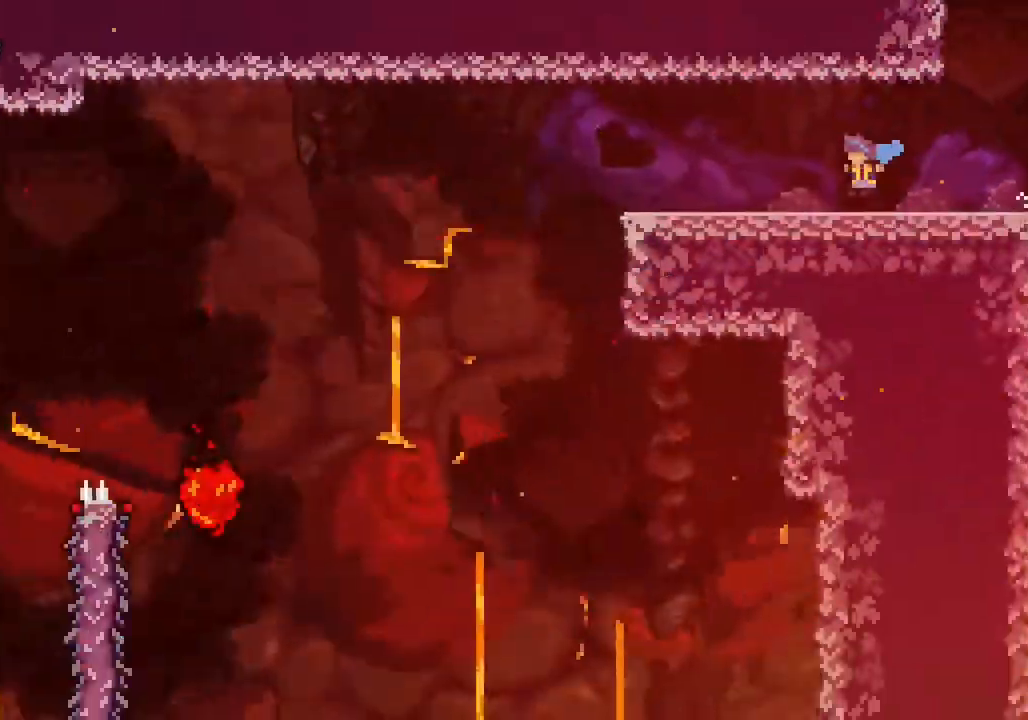
{"buttons": [], "left_stick": "center", "events": [[233, "left_stick", "center"]]}
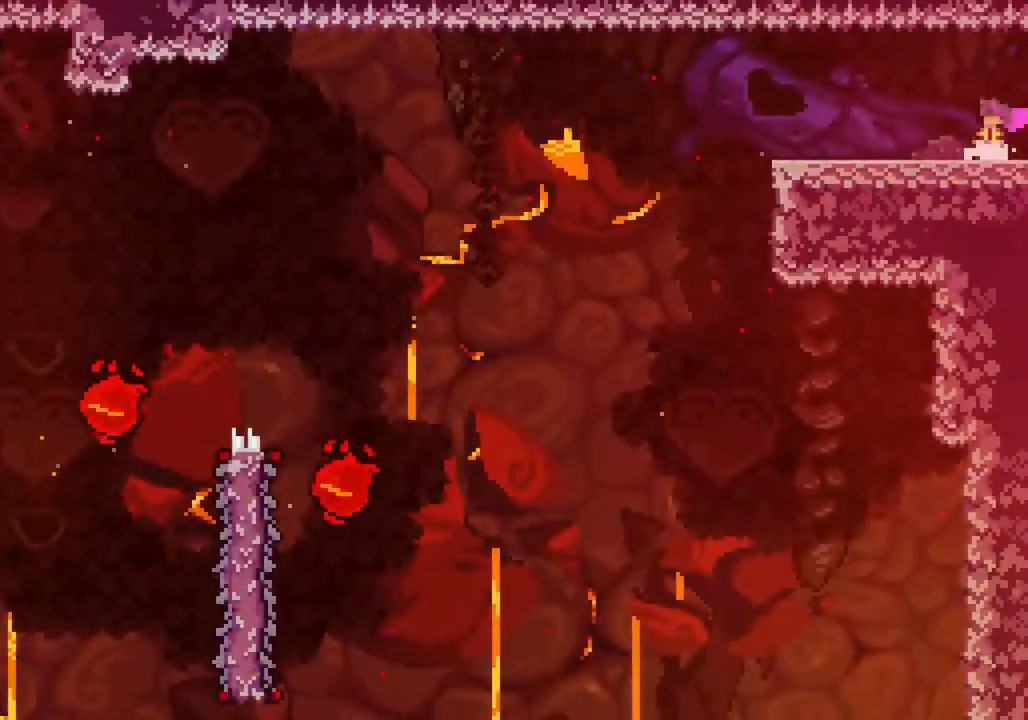
{"buttons": [], "left_stick": "center", "events": []}
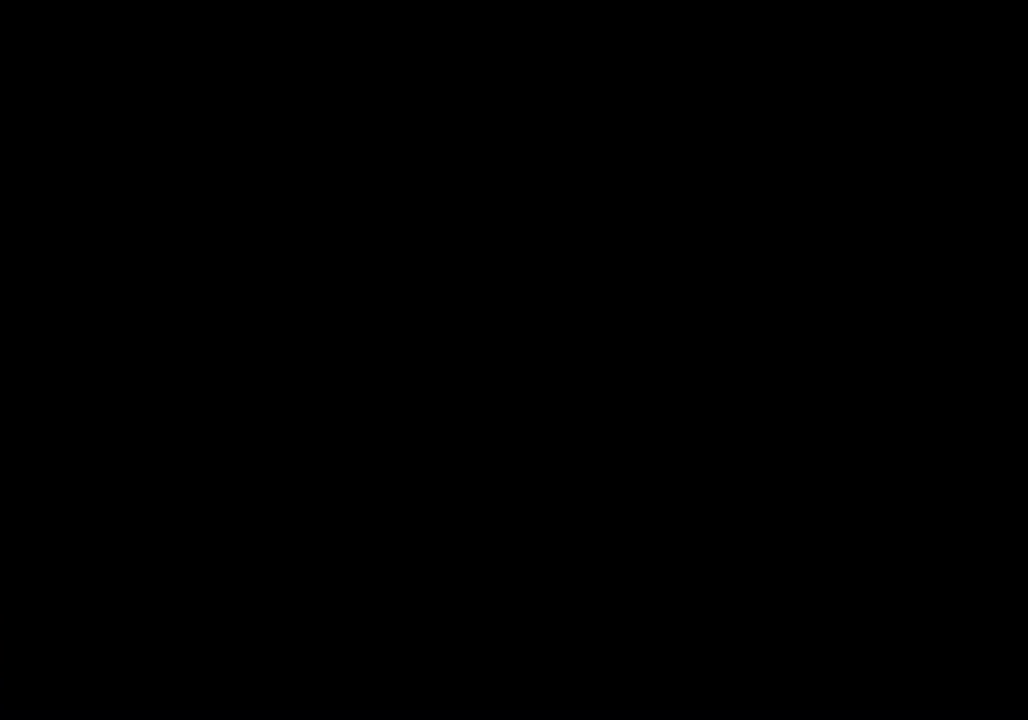
{"buttons": [], "left_stick": "left", "events": [[150, "left_stick", "left"], [333, "TRIANGLE", "down"], [433, "TRIANGLE", "up"]]}
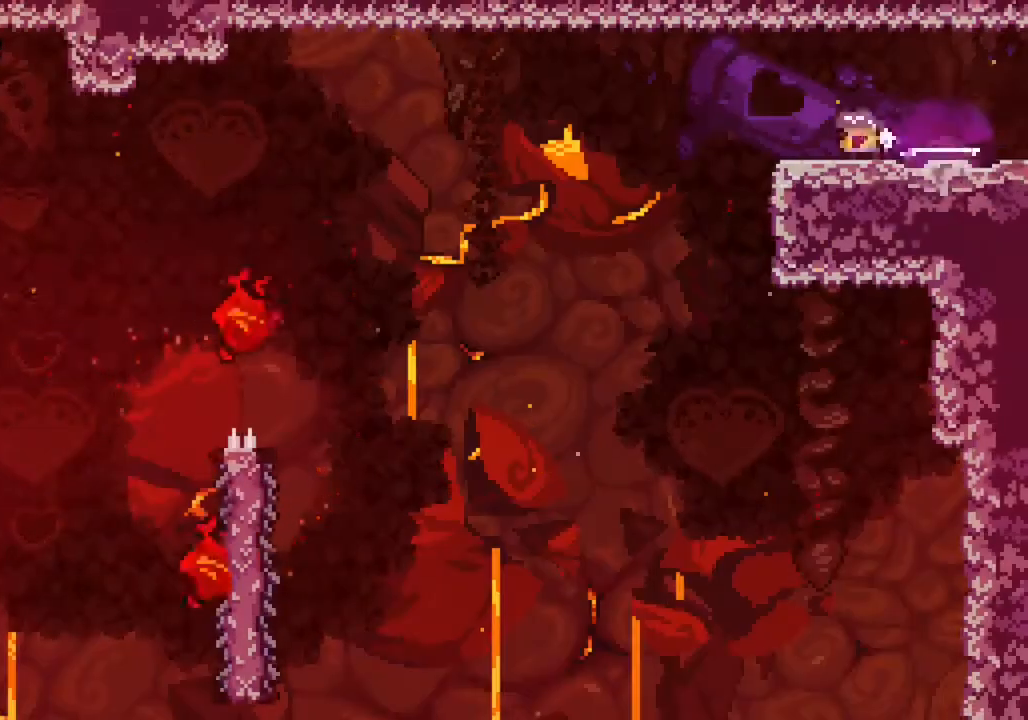
{"buttons": ["CIRCLE"], "left_stick": "left", "events": [[50, "CIRCLE", "down"]]}
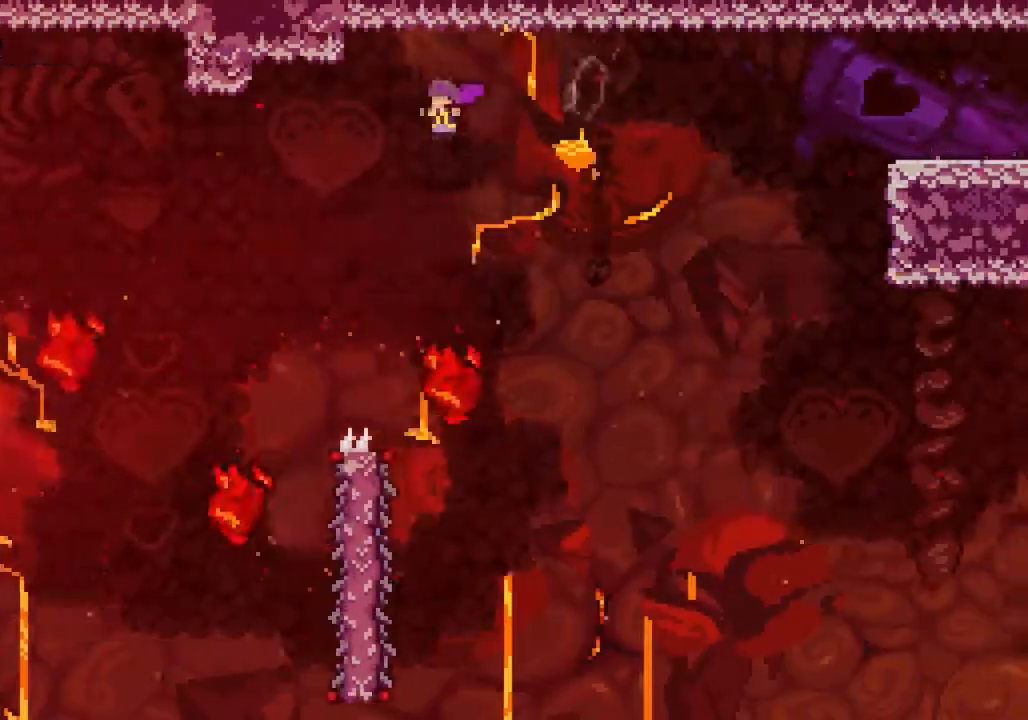
{"buttons": [], "left_stick": "left", "events": [[150, "CIRCLE", "up"], [333, "TRIANGLE", "down"], [467, "TRIANGLE", "up"]]}
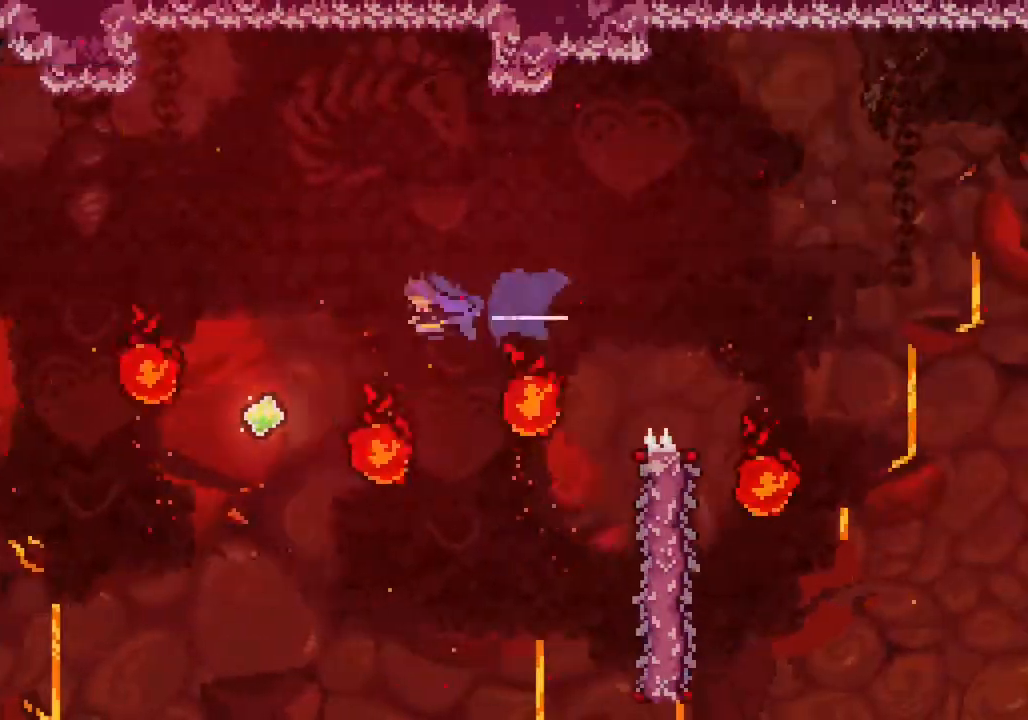
{"buttons": [], "left_stick": "left", "events": []}
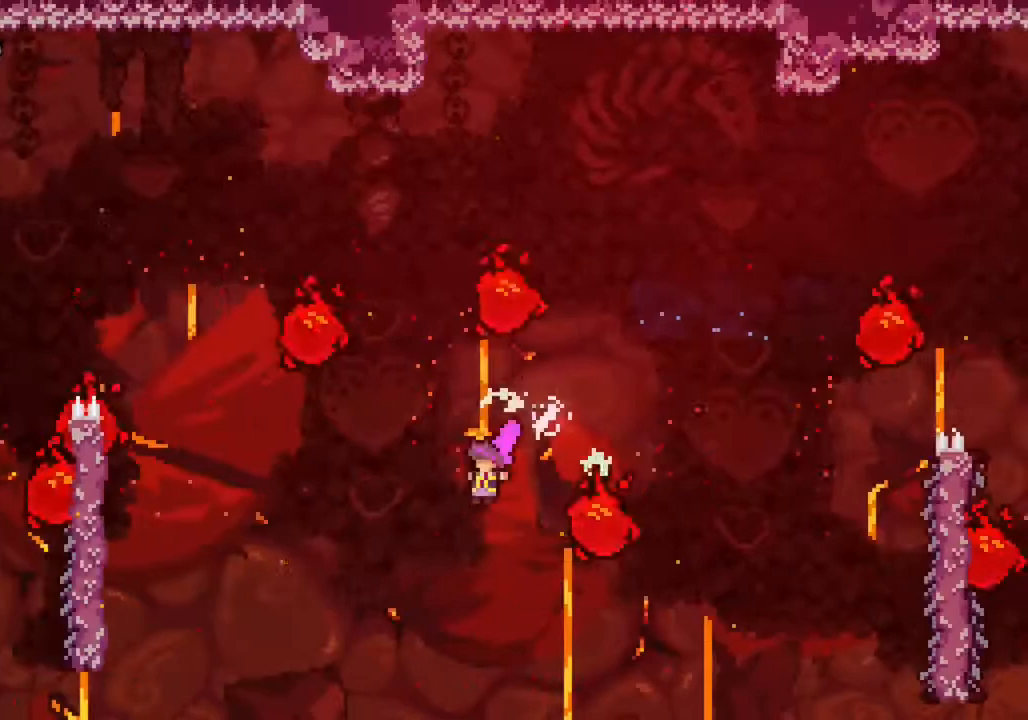
{"buttons": [], "left_stick": "up-left", "events": [[33, "left_stick", "up-left"], [367, "TRIANGLE", "down"], [500, "TRIANGLE", "up"]]}
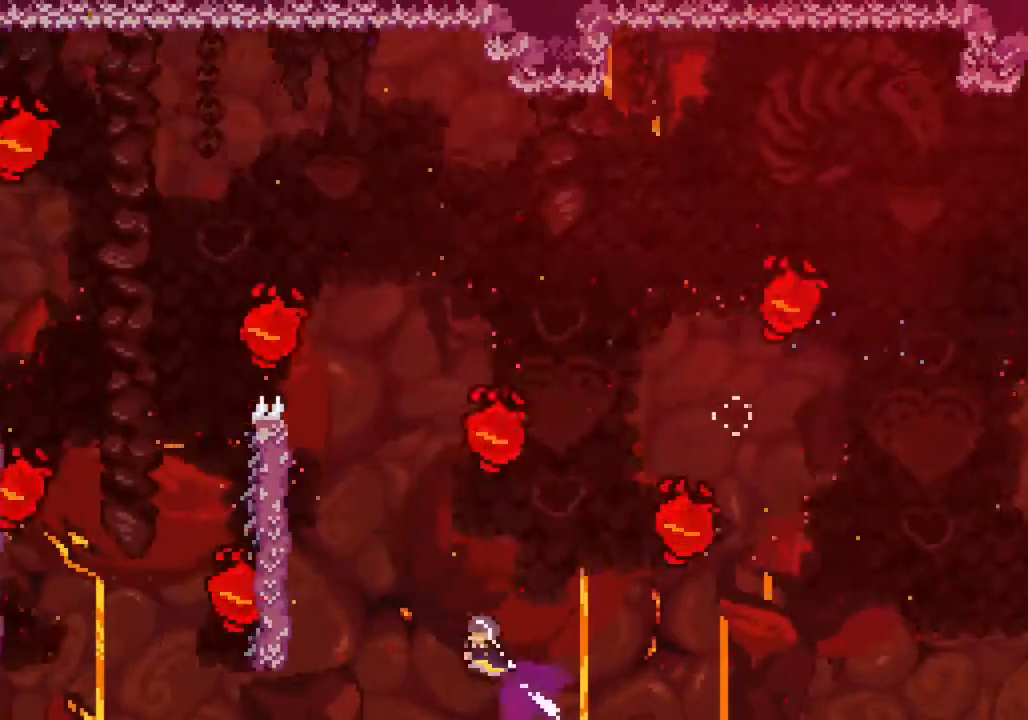
{"buttons": [], "left_stick": "up-left", "events": []}
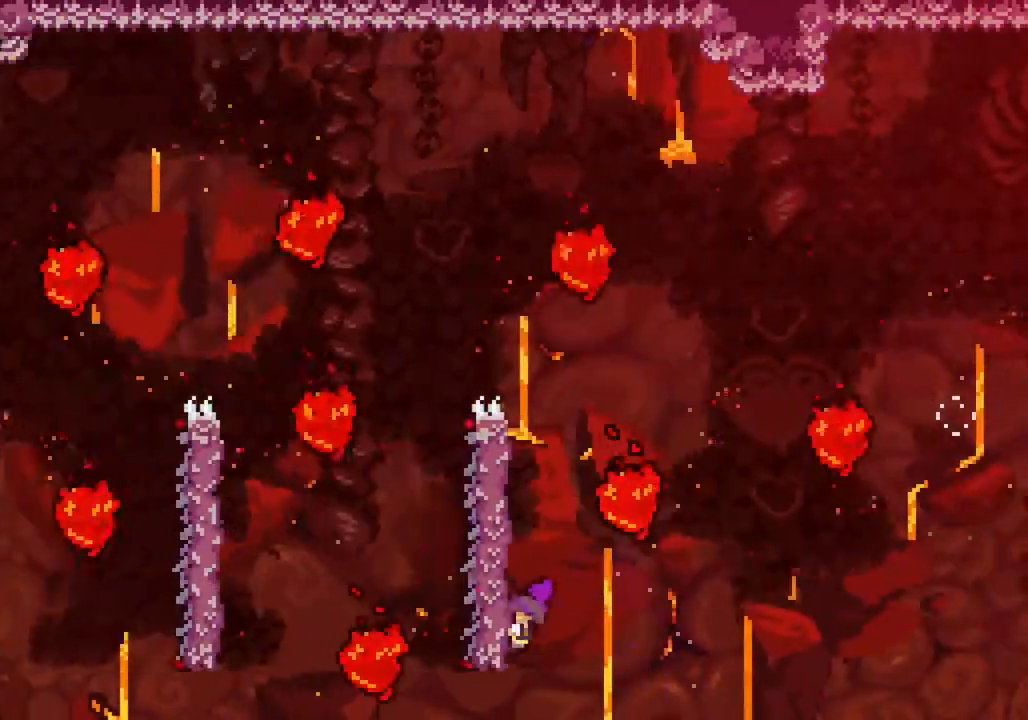
{"buttons": ["TRIANGLE"], "left_stick": "up-left", "events": [[400, "TRIANGLE", "down"]]}
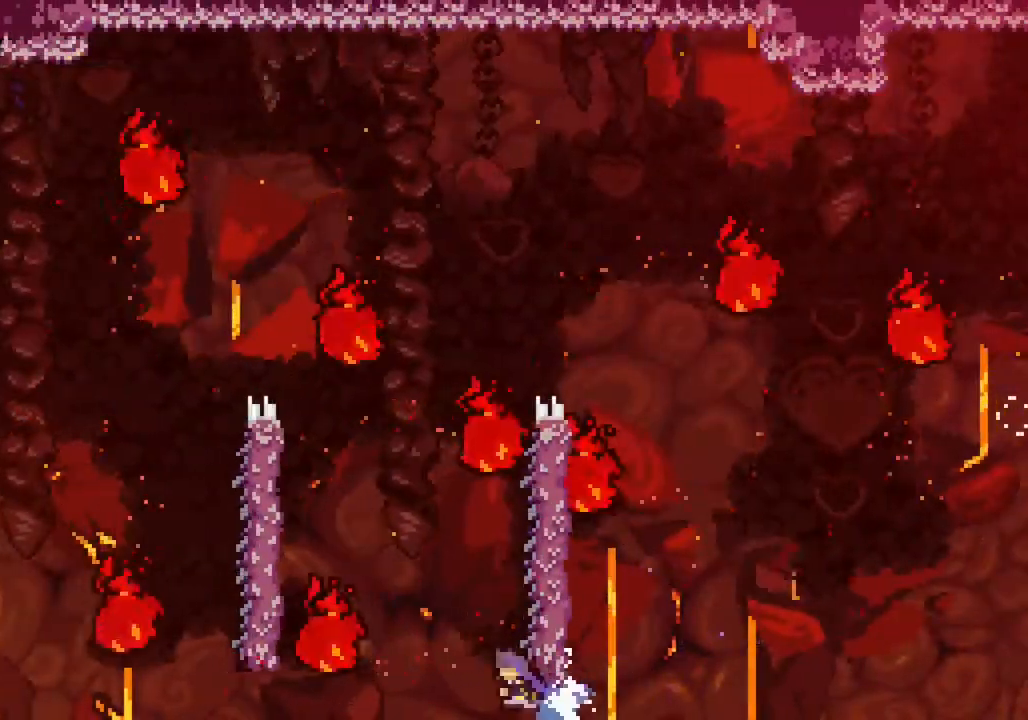
{"buttons": ["R1", "R2"], "left_stick": "up-left", "events": [[383, "TRIANGLE", "up"], [400, "R2", "down"], [417, "R1", "down"]]}
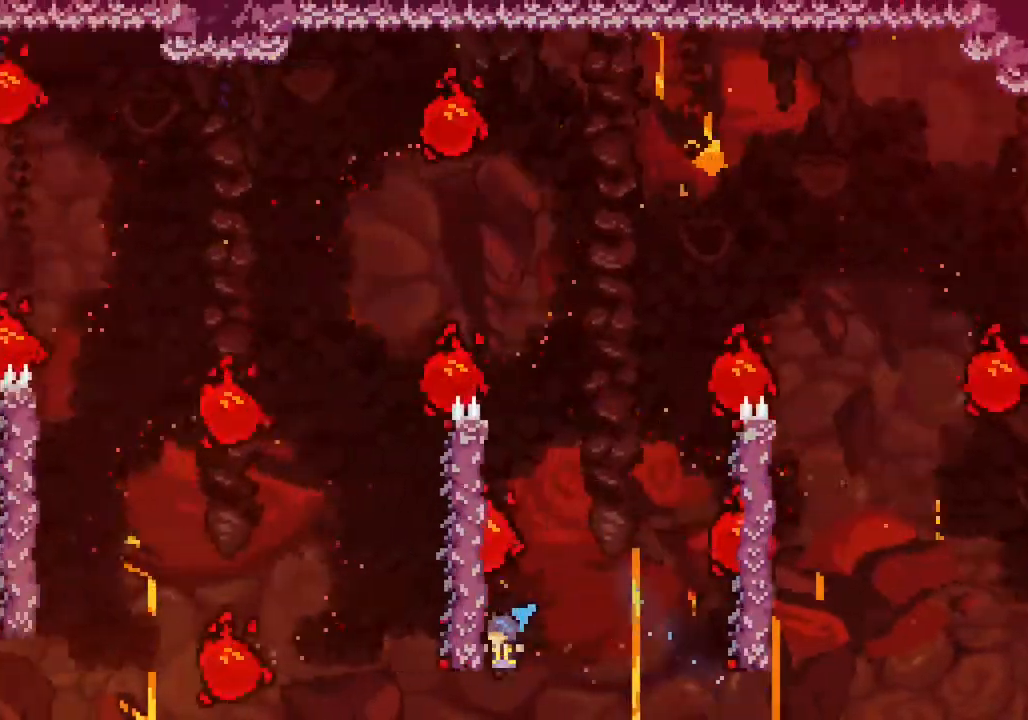
{"buttons": ["CIRCLE"], "left_stick": "center", "events": [[67, "R1", "up"], [400, "left_stick", "center"], [433, "R2", "up"], [500, "CIRCLE", "down"]]}
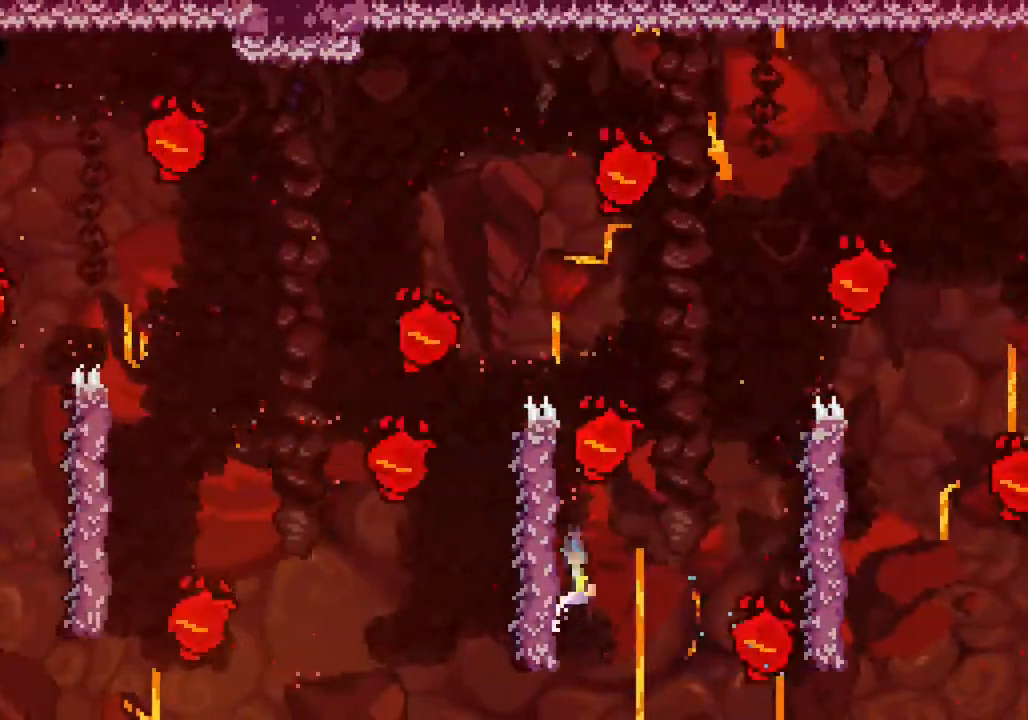
{"buttons": ["CIRCLE"], "left_stick": "center", "events": [[167, "left_stick", "left"], [433, "CIRCLE", "up"], [483, "left_stick", "center"], [500, "CIRCLE", "down"]]}
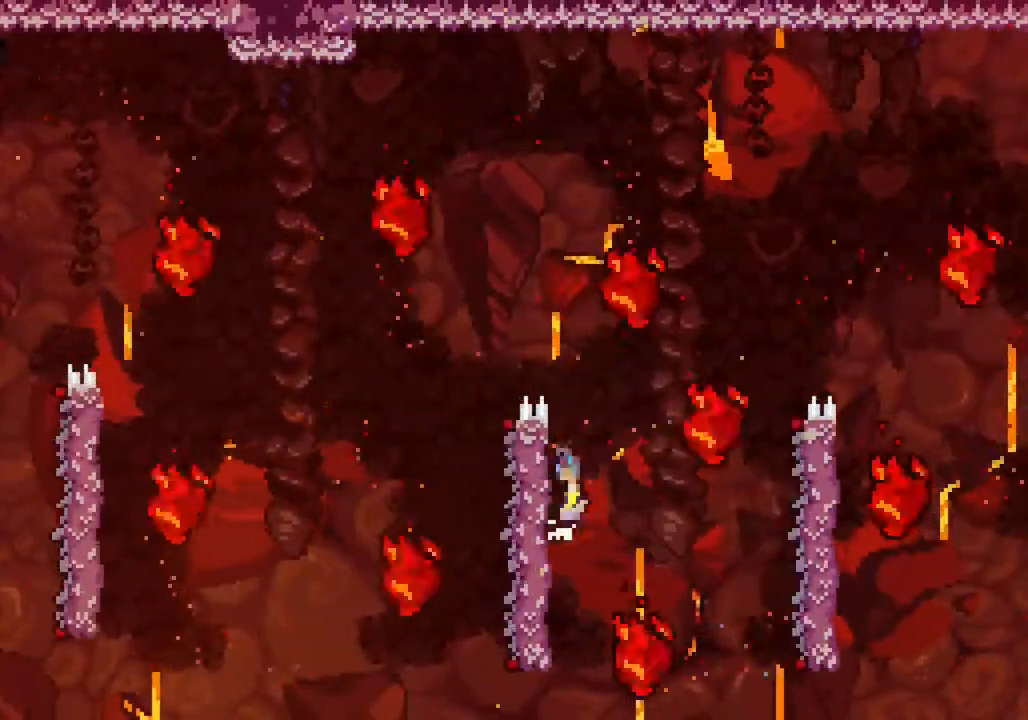
{"buttons": ["R2"], "left_stick": "left", "events": [[133, "left_stick", "left"], [417, "R2", "down"], [500, "CIRCLE", "up"]]}
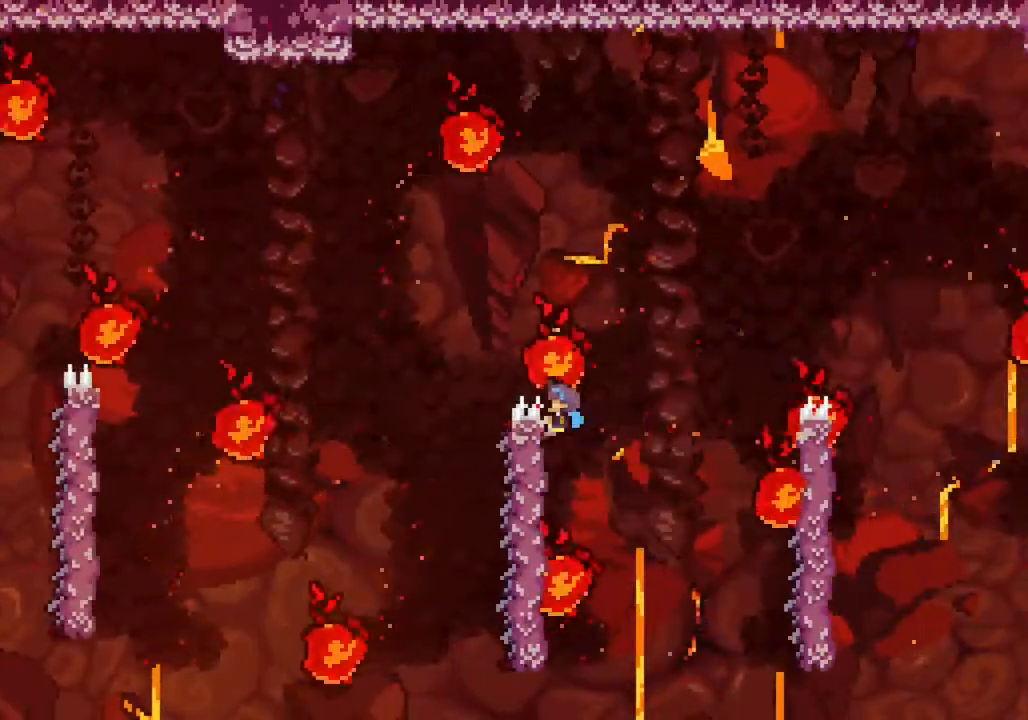
{"buttons": ["CIRCLE", "R2"], "left_stick": "left", "events": [[17, "left_stick", "center"], [283, "CIRCLE", "down"], [367, "left_stick", "left"]]}
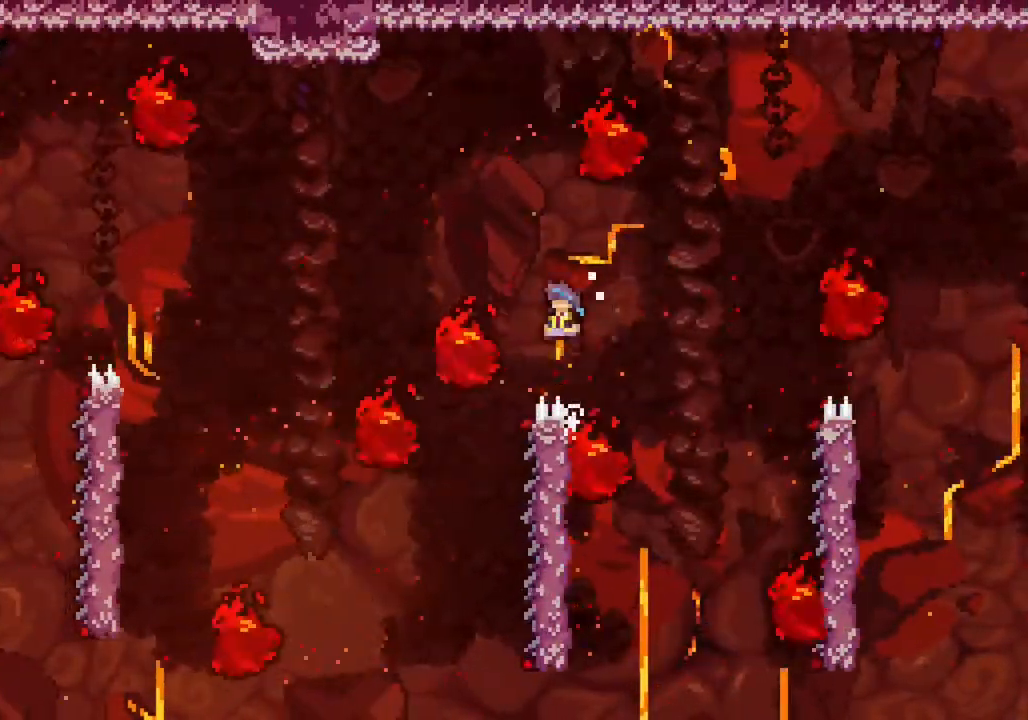
{"buttons": [], "left_stick": "right", "events": [[83, "CIRCLE", "up"], [100, "R2", "up"], [250, "left_stick", "center"], [300, "left_stick", "right"]]}
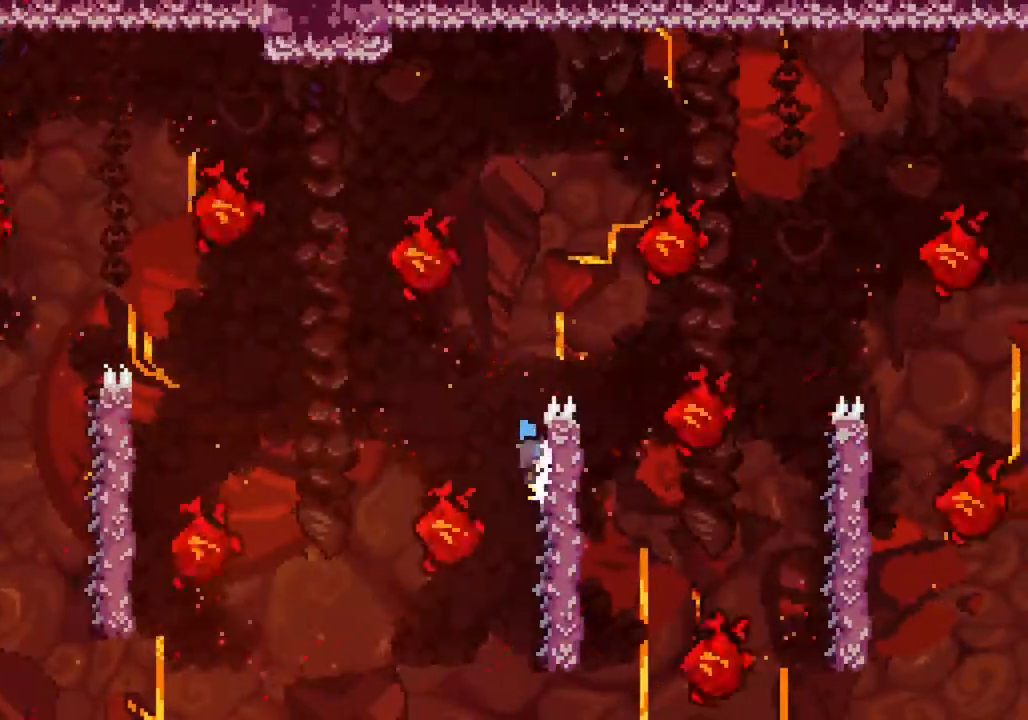
{"buttons": ["CIRCLE", "R2"], "left_stick": "left", "events": [[17, "left_stick", "center"], [67, "R2", "down"], [350, "left_stick", "left"], [417, "CIRCLE", "down"]]}
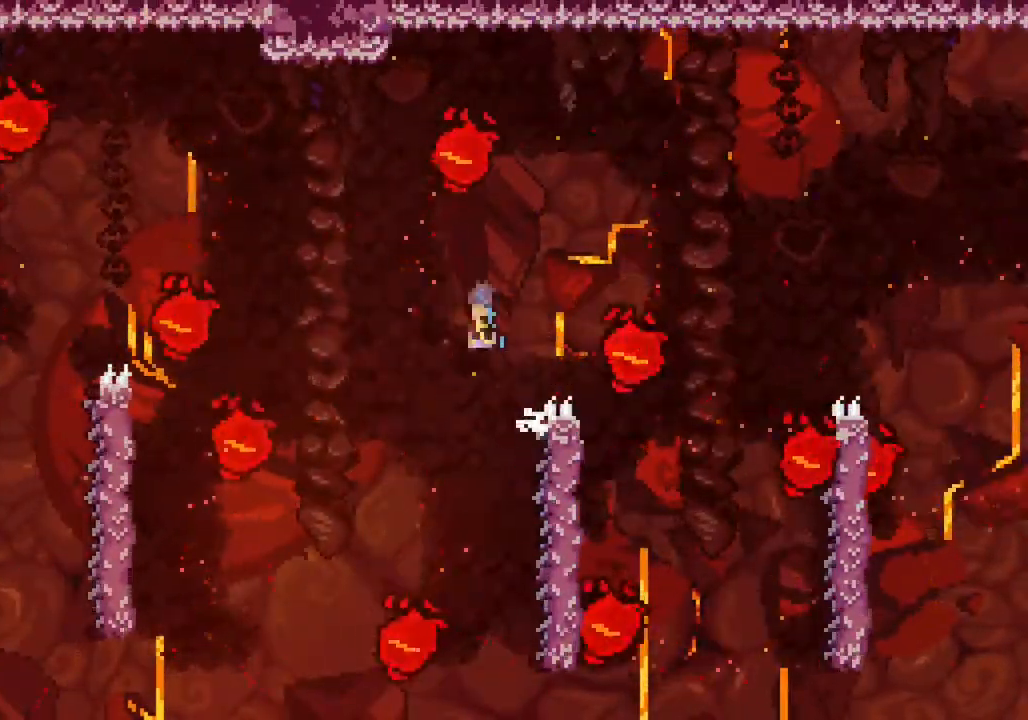
{"buttons": ["CIRCLE", "R2"], "left_stick": "left", "events": []}
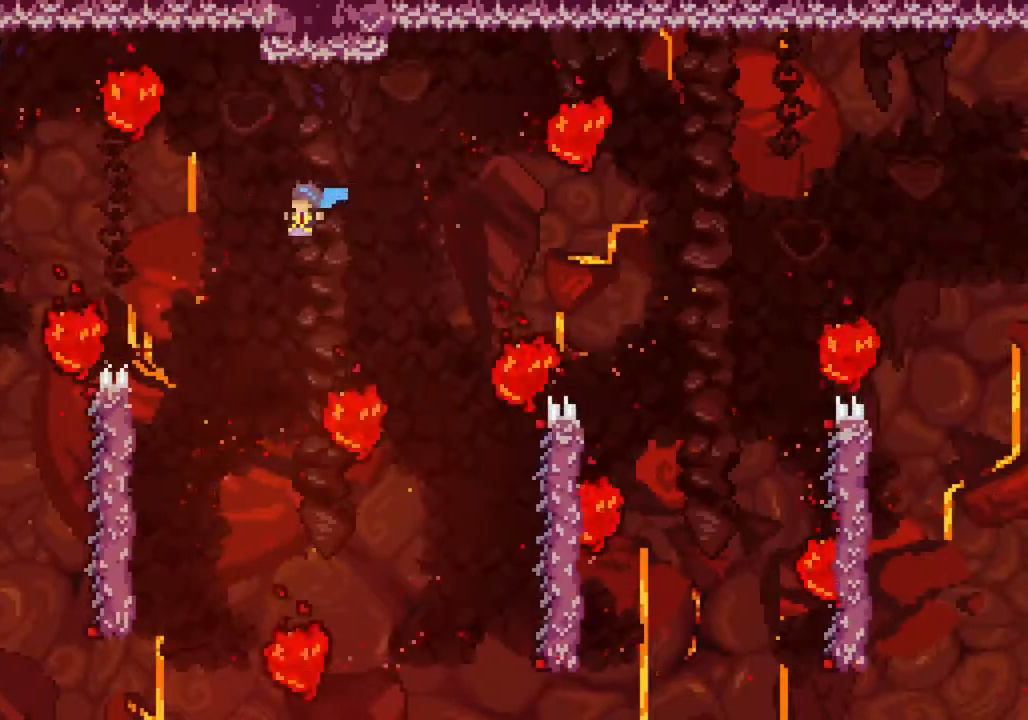
{"buttons": ["R2"], "left_stick": "up", "events": [[183, "CIRCLE", "up"], [467, "left_stick", "up"]]}